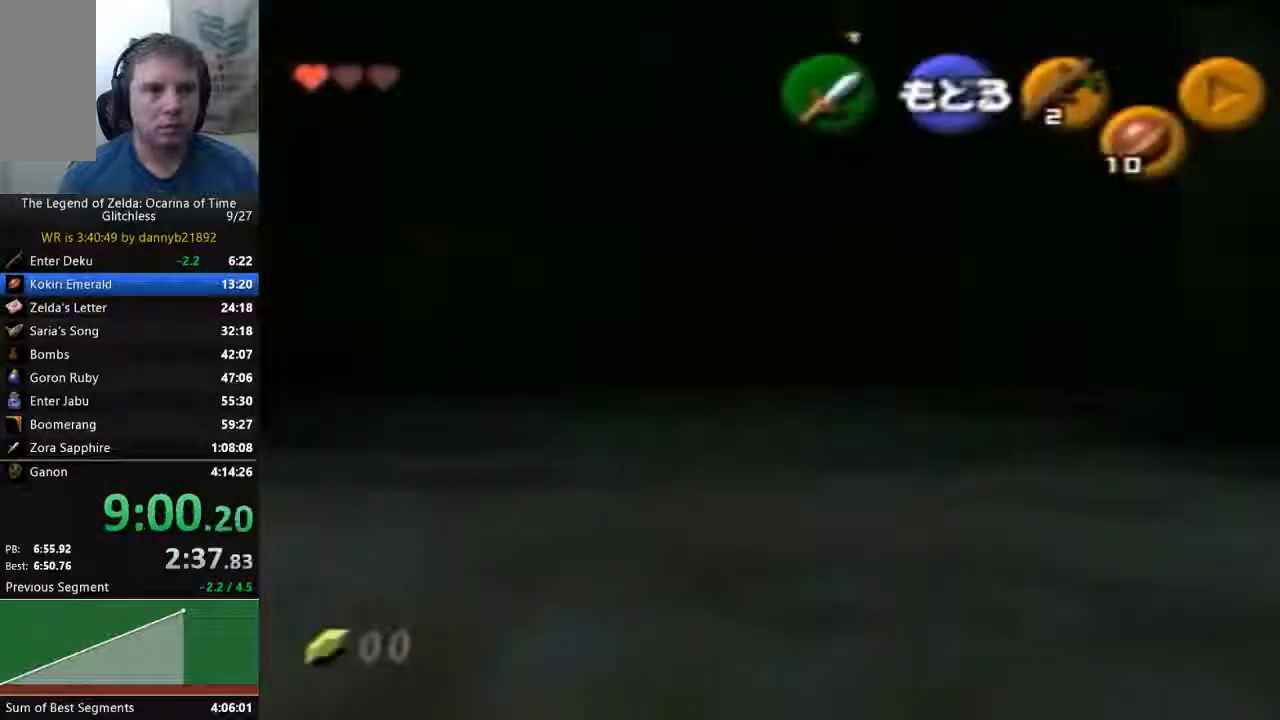
Gameplay with a controller (Nintendo layout); each line is a JSON object with the inputs held at the frame after it (dt_ms = milliseconds from this image to that frame). "events" lists button and stick changes between this image and that frame as [ms after this image, input, new state], when the widget could be followed in between. Not read: L3 R3 START Z.
{"dt_ms": 500, "buttons": [], "left_stick": "down", "events": []}
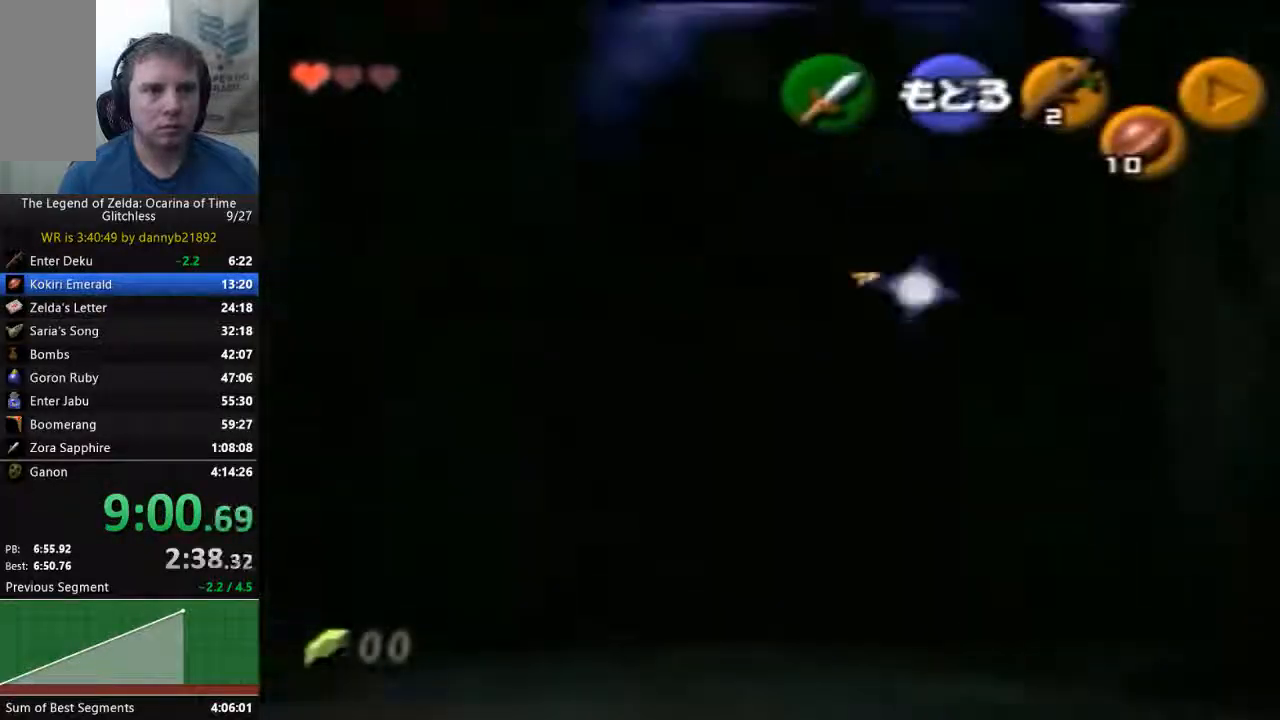
{"dt_ms": 500, "buttons": [], "left_stick": "center", "events": [[67, "left_stick", "center"]]}
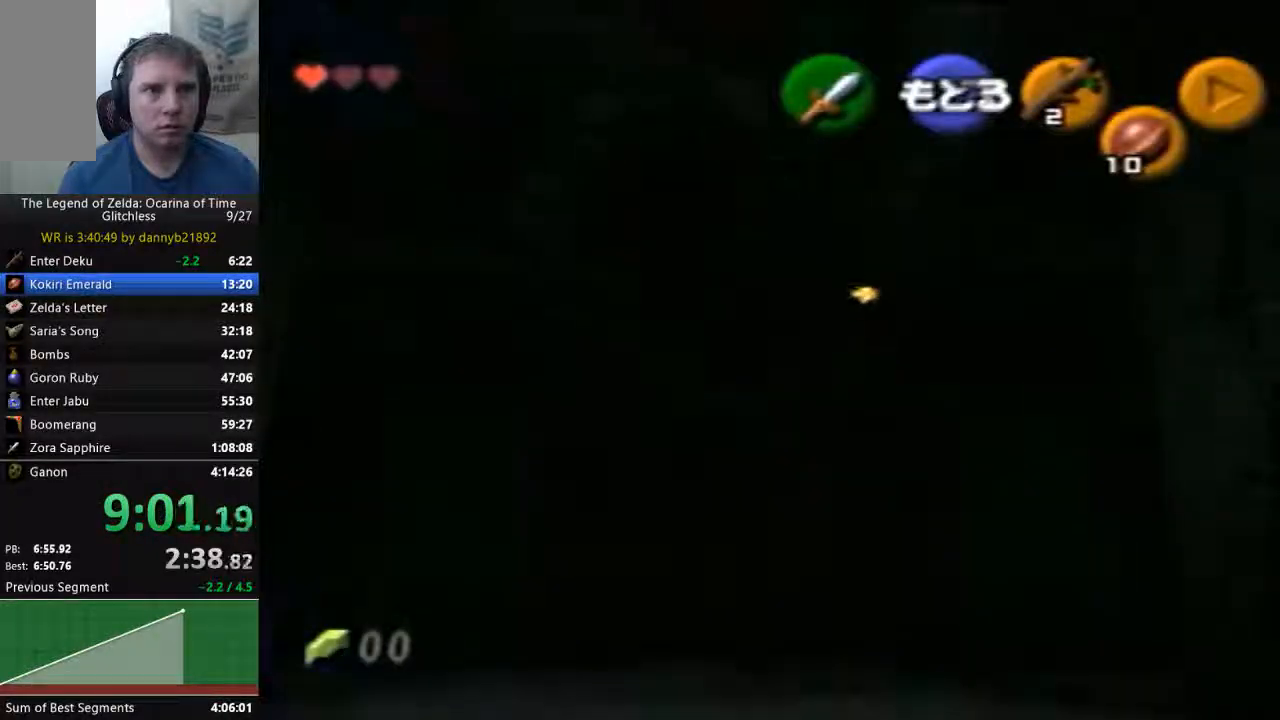
{"dt_ms": 500, "buttons": [], "left_stick": "center", "events": []}
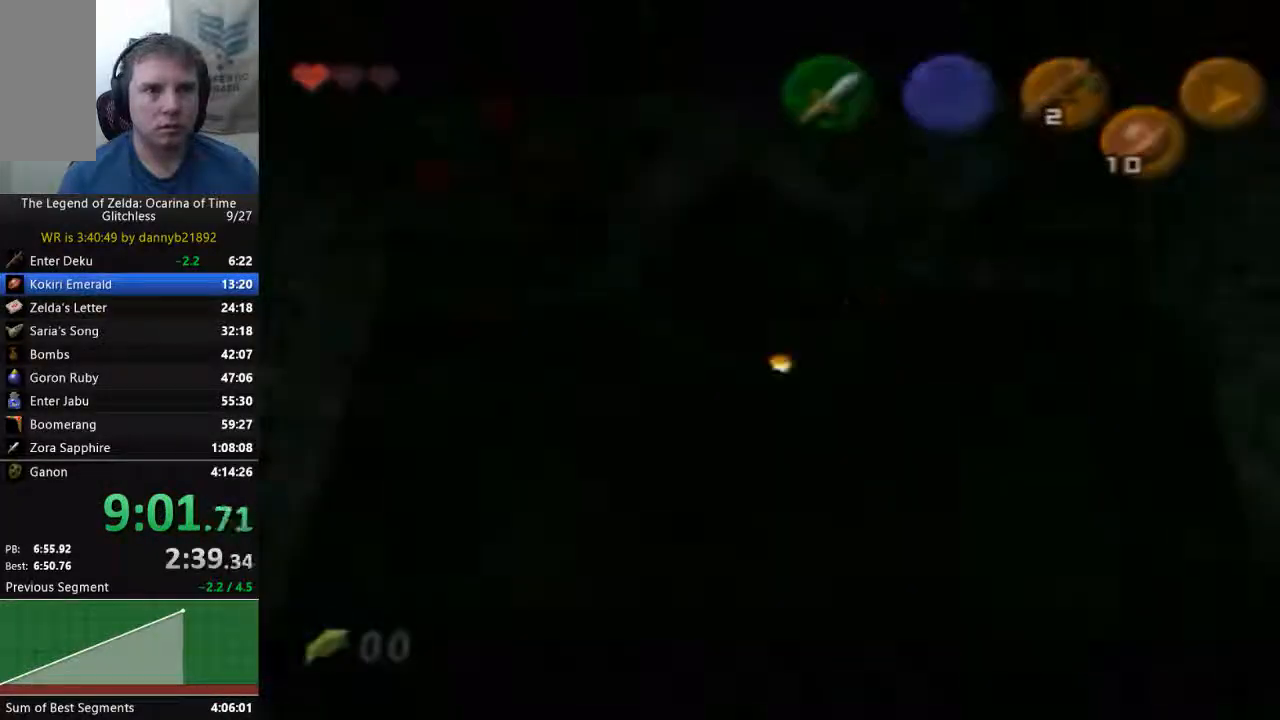
{"dt_ms": 500, "buttons": [], "left_stick": "center", "events": []}
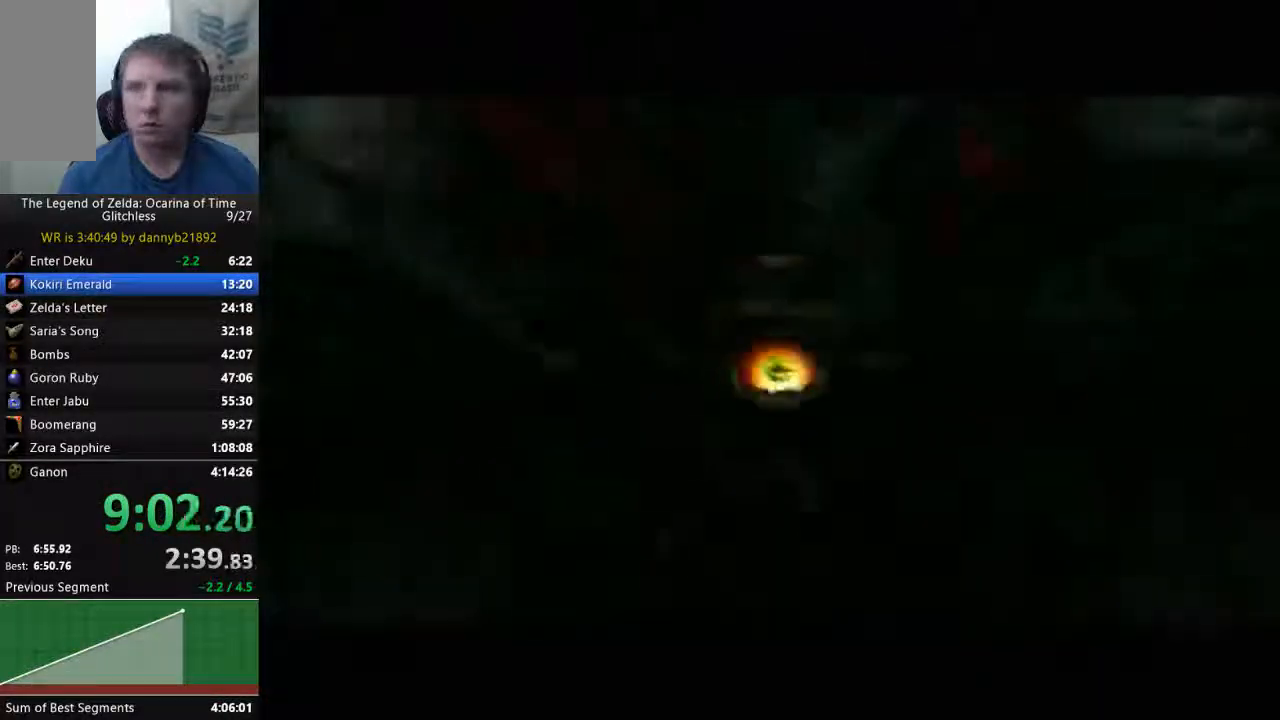
{"dt_ms": 500, "buttons": ["A"], "left_stick": "center", "events": [[33, "A", "down"], [133, "B", "down"], [167, "A", "up"], [233, "B", "up"], [267, "A", "down"], [367, "A", "up"], [400, "B", "down"], [467, "A", "down"], [467, "B", "up"]]}
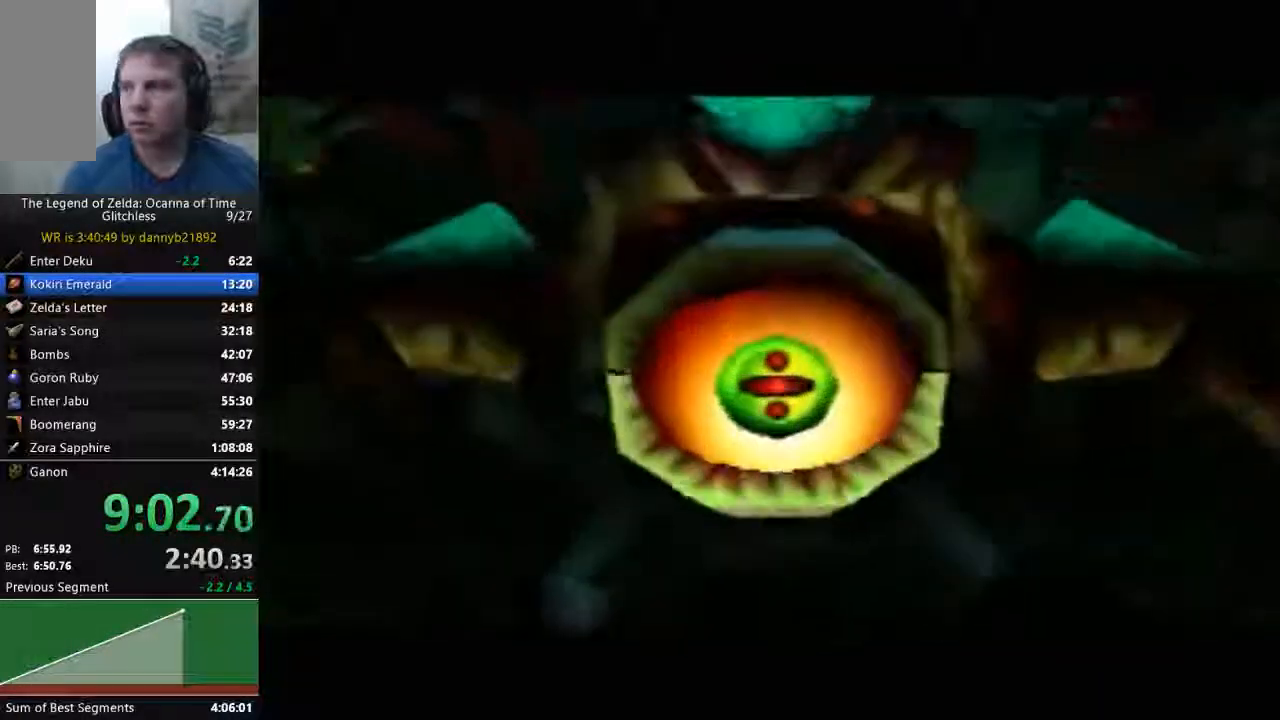
{"dt_ms": 500, "buttons": ["A"], "left_stick": "center", "events": [[33, "A", "up"], [400, "A", "down"], [400, "B", "down"], [467, "B", "up"]]}
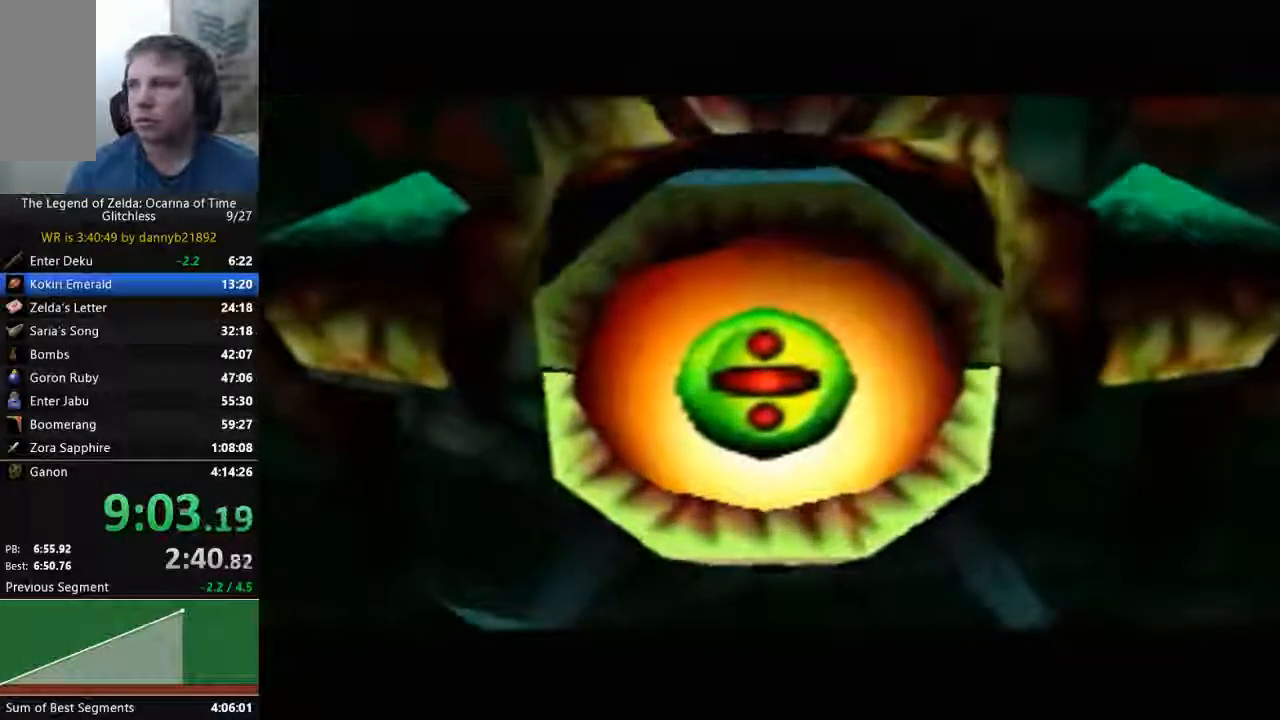
{"dt_ms": 500, "buttons": ["B"], "left_stick": "center", "events": [[33, "A", "up"], [100, "A", "down"], [200, "A", "up"], [200, "B", "down"], [333, "A", "down"], [333, "B", "up"], [400, "A", "up"], [400, "B", "down"]]}
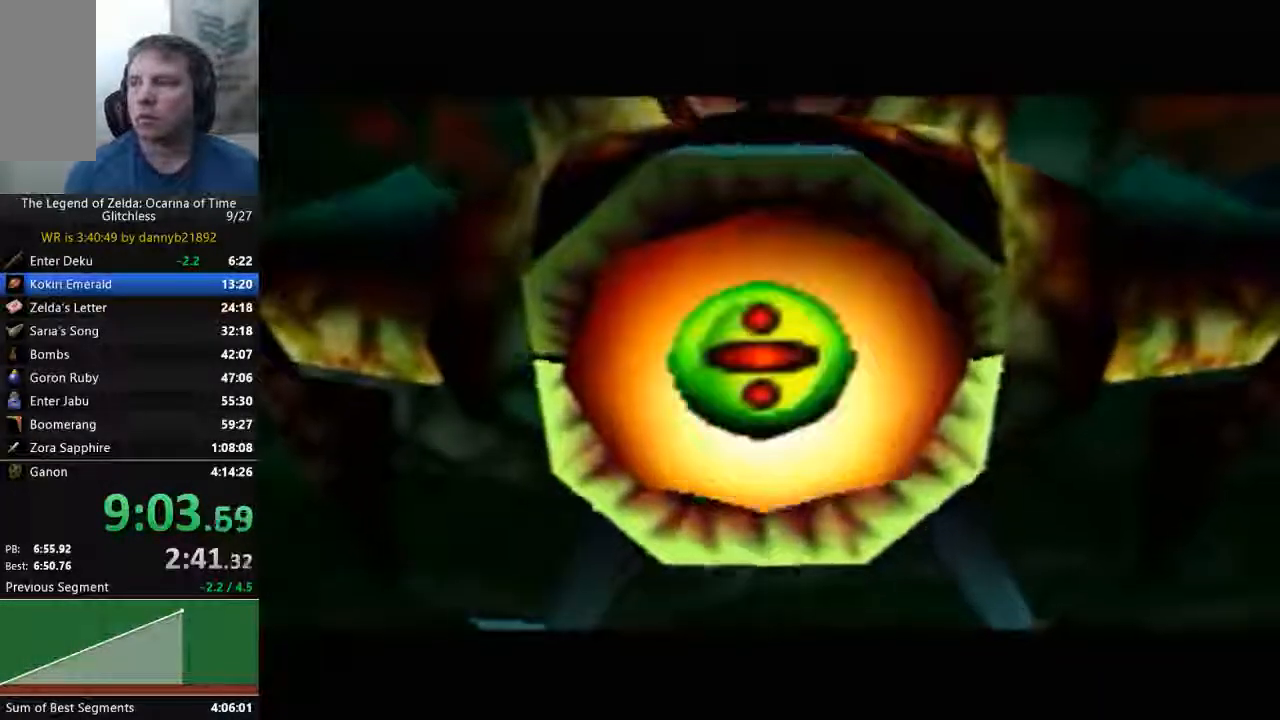
{"dt_ms": 500, "buttons": ["A"], "left_stick": "center"}
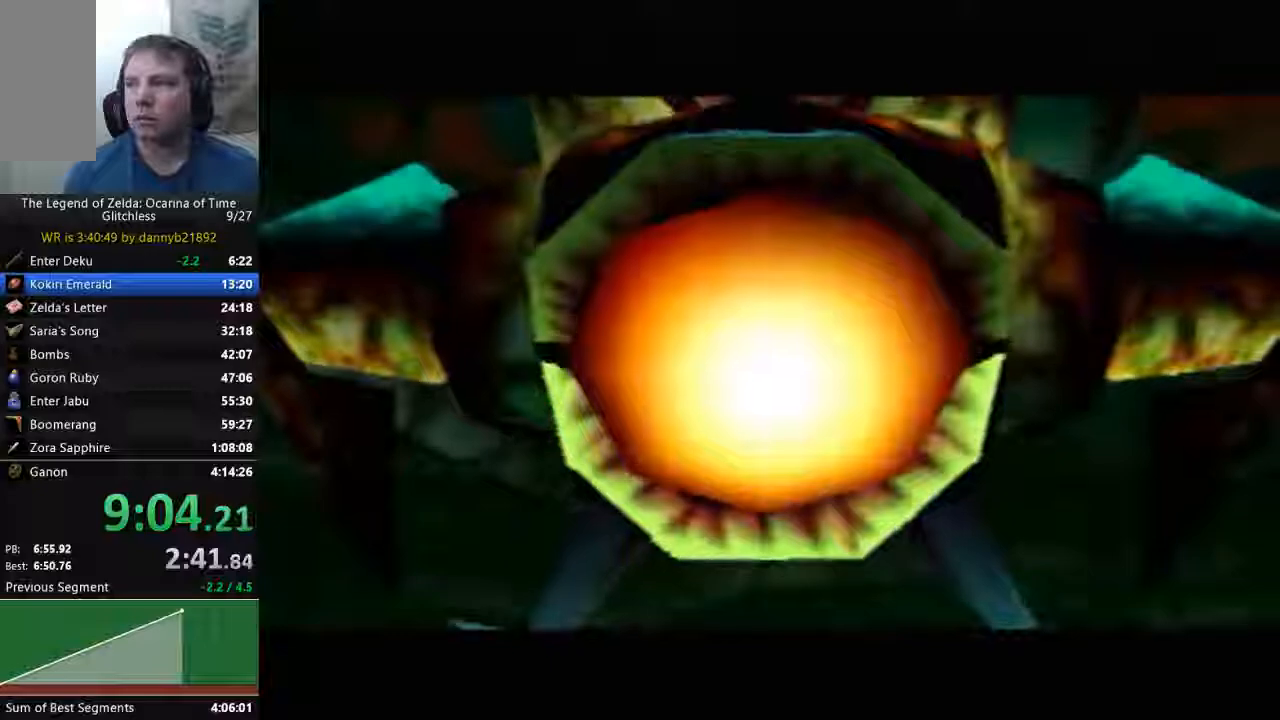
{"dt_ms": 500, "buttons": ["B"], "left_stick": "center", "events": [[33, "A", "up"], [67, "B", "down"], [167, "A", "down"], [167, "B", "up"], [267, "A", "up"], [300, "B", "down"], [367, "B", "up"], [400, "A", "down"], [467, "A", "up"], [500, "B", "down"]]}
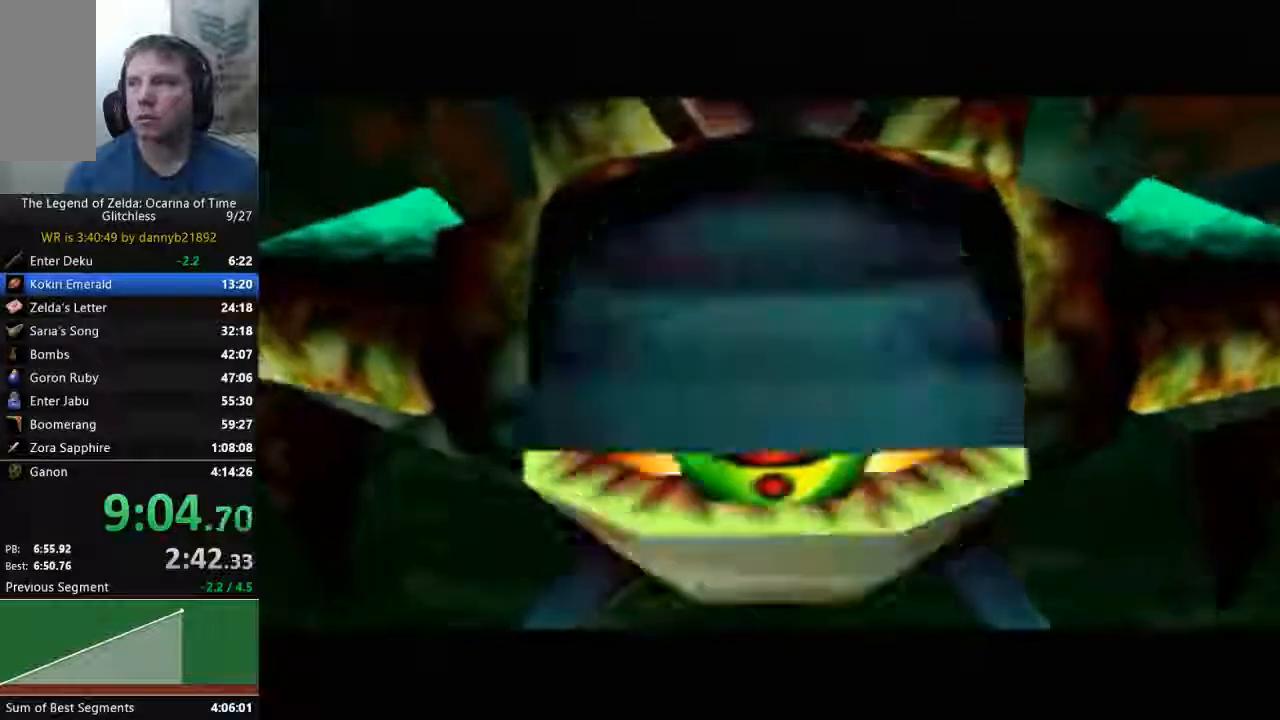
{"dt_ms": 500, "buttons": [], "left_stick": "center", "events": [[67, "B", "up"], [100, "A", "down"], [200, "A", "up"], [200, "B", "down"], [300, "B", "up"], [333, "A", "down"], [433, "A", "up"], [433, "B", "down"], [500, "B", "up"]]}
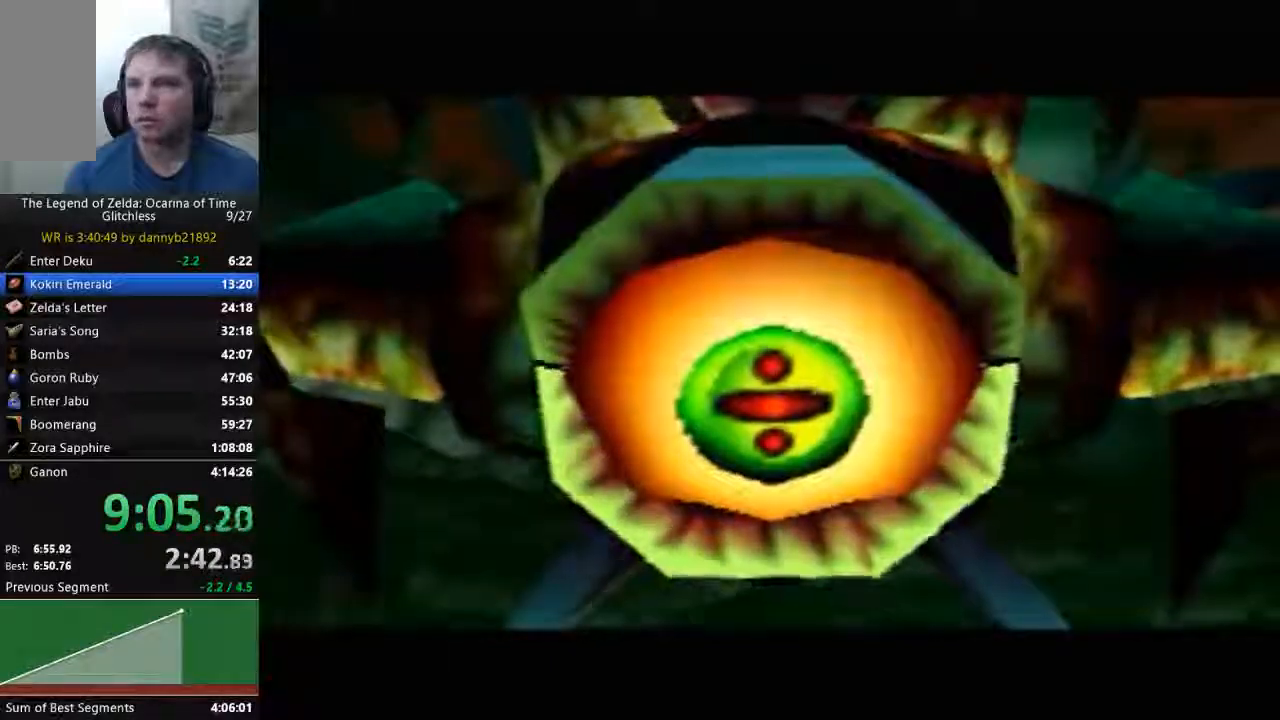
{"dt_ms": 500, "buttons": ["A", "B"], "left_stick": "center", "events": [[33, "A", "down"], [133, "A", "up"], [133, "B", "down"], [267, "A", "down"], [267, "B", "up"], [367, "A", "up"], [367, "B", "down"], [467, "A", "down"]]}
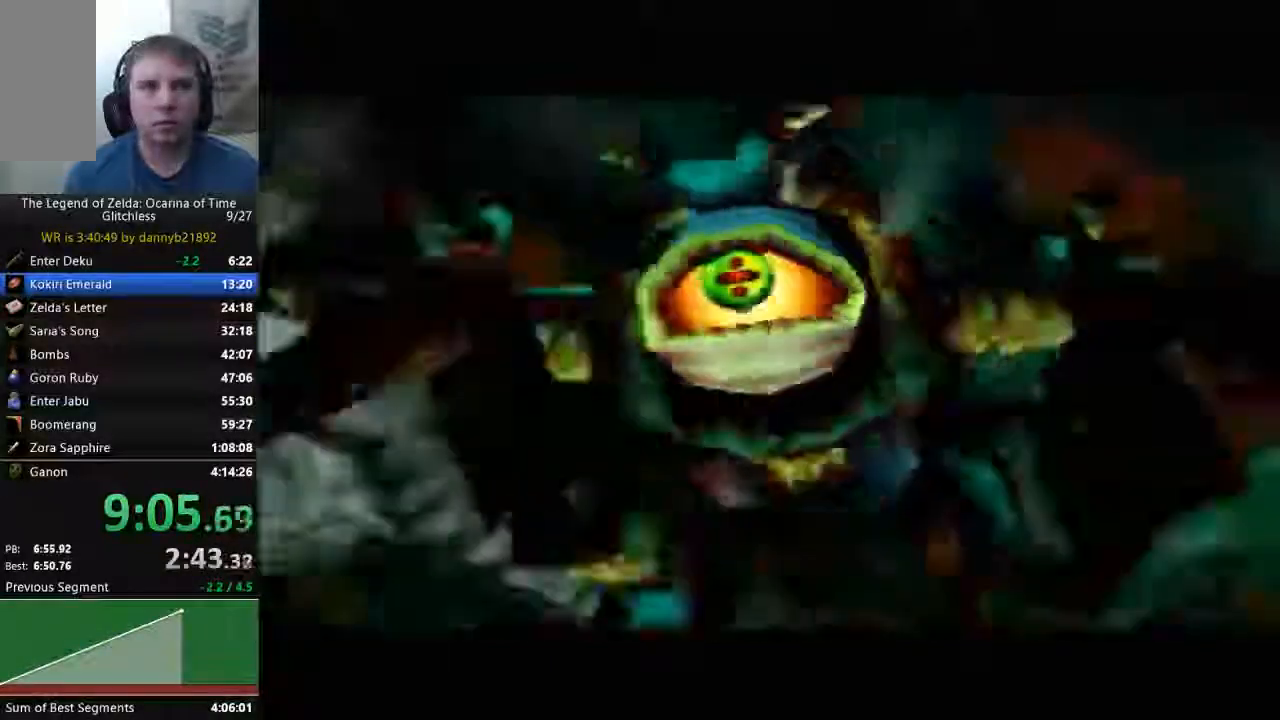
{"dt_ms": 500, "buttons": ["A", "B"], "left_stick": "center", "events": [[67, "A", "up"], [200, "A", "down"], [200, "B", "up"], [300, "B", "down"], [433, "B", "up"], [500, "B", "down"]]}
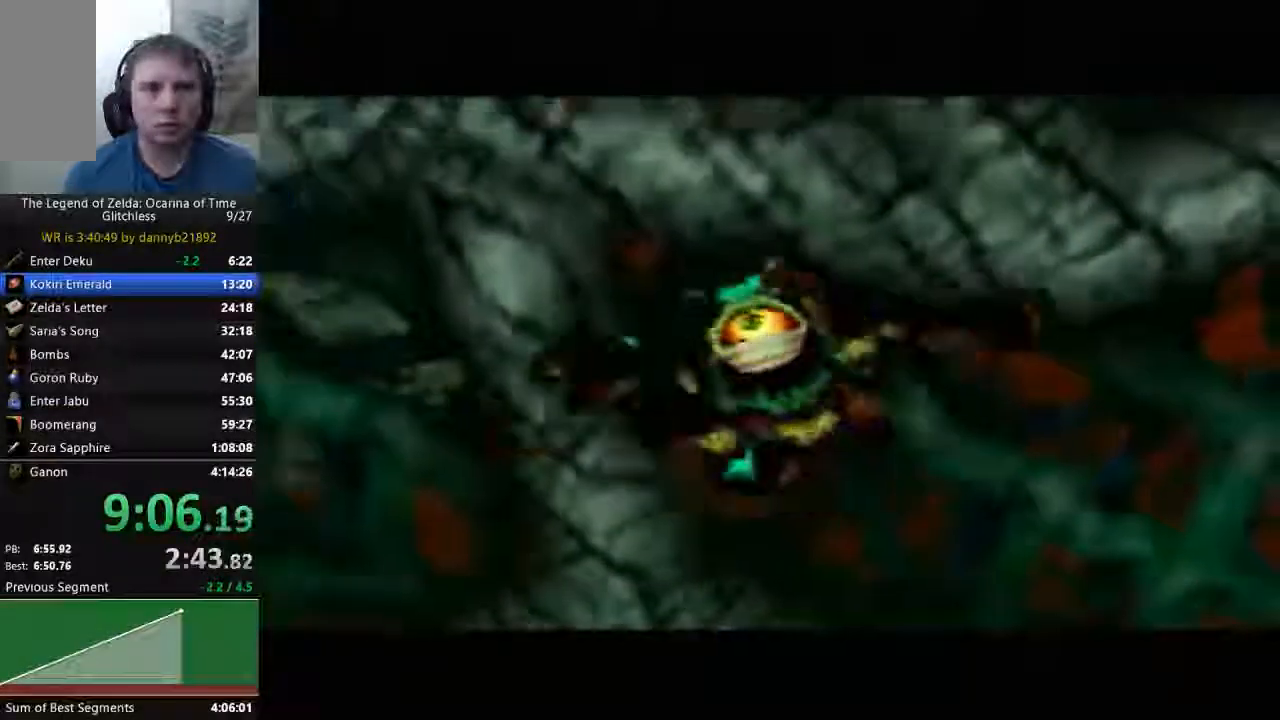
{"dt_ms": 500, "buttons": ["B"], "left_stick": "center", "events": [[100, "B", "up"], [233, "B", "down"], [267, "A", "up"], [333, "A", "down"], [333, "B", "up"], [433, "B", "down"], [500, "A", "up"]]}
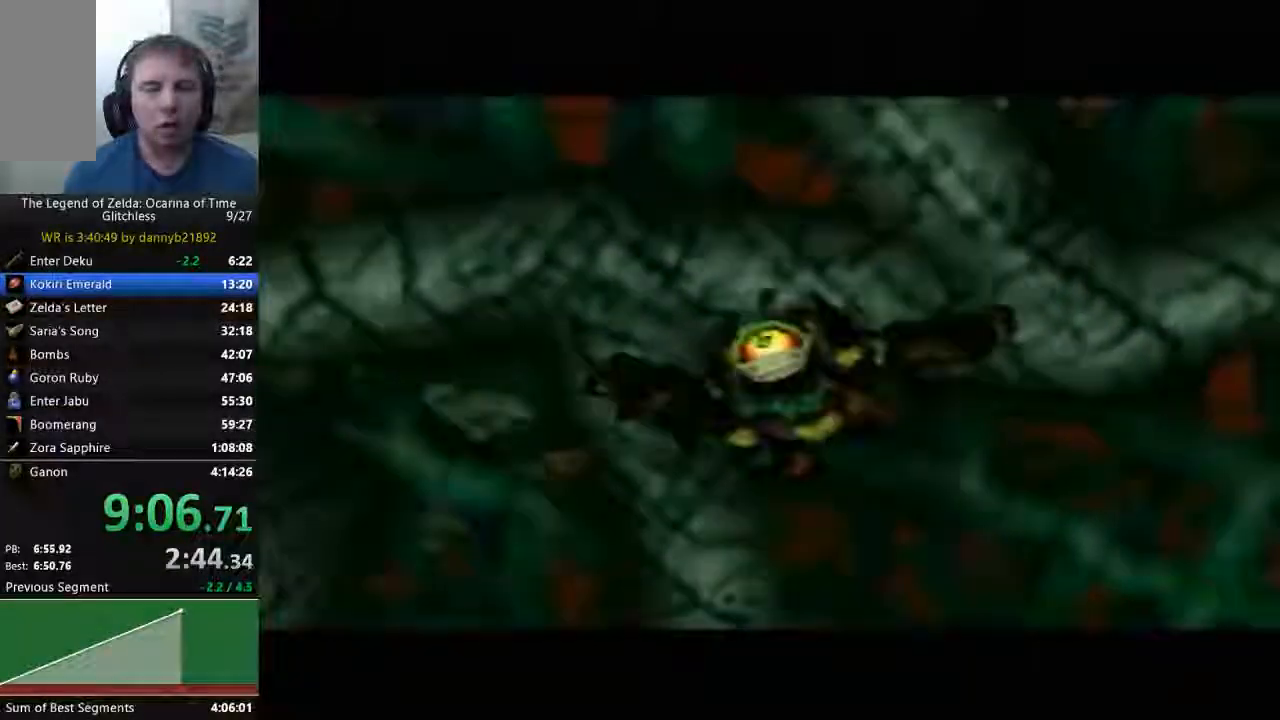
{"dt_ms": 500, "buttons": ["B"], "left_stick": "center", "events": [[33, "B", "up"], [100, "A", "down"], [200, "A", "up"], [200, "B", "down"], [300, "A", "down"], [367, "B", "up"], [433, "A", "up"], [433, "B", "down"]]}
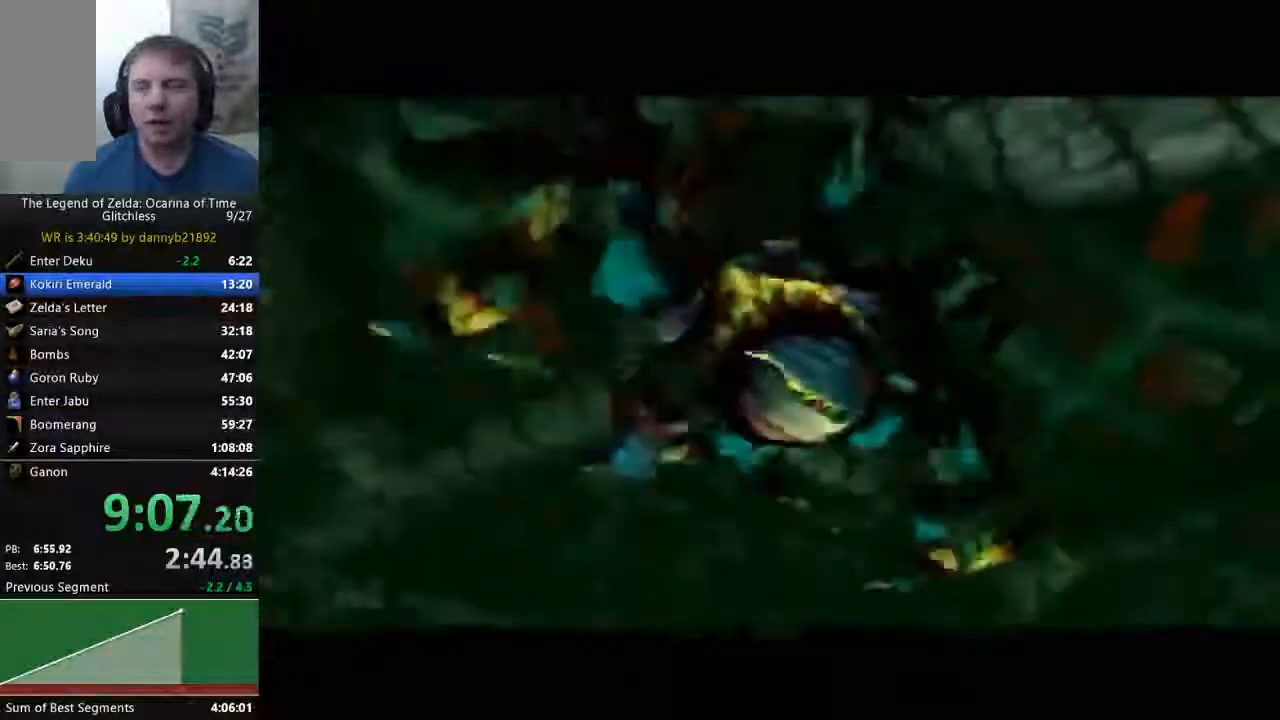
{"dt_ms": 500, "buttons": ["B"], "left_stick": "center", "events": [[33, "B", "up"], [67, "A", "down"], [167, "B", "down"], [200, "A", "up"], [300, "B", "up"], [333, "A", "down"], [433, "B", "down"], [467, "A", "up"]]}
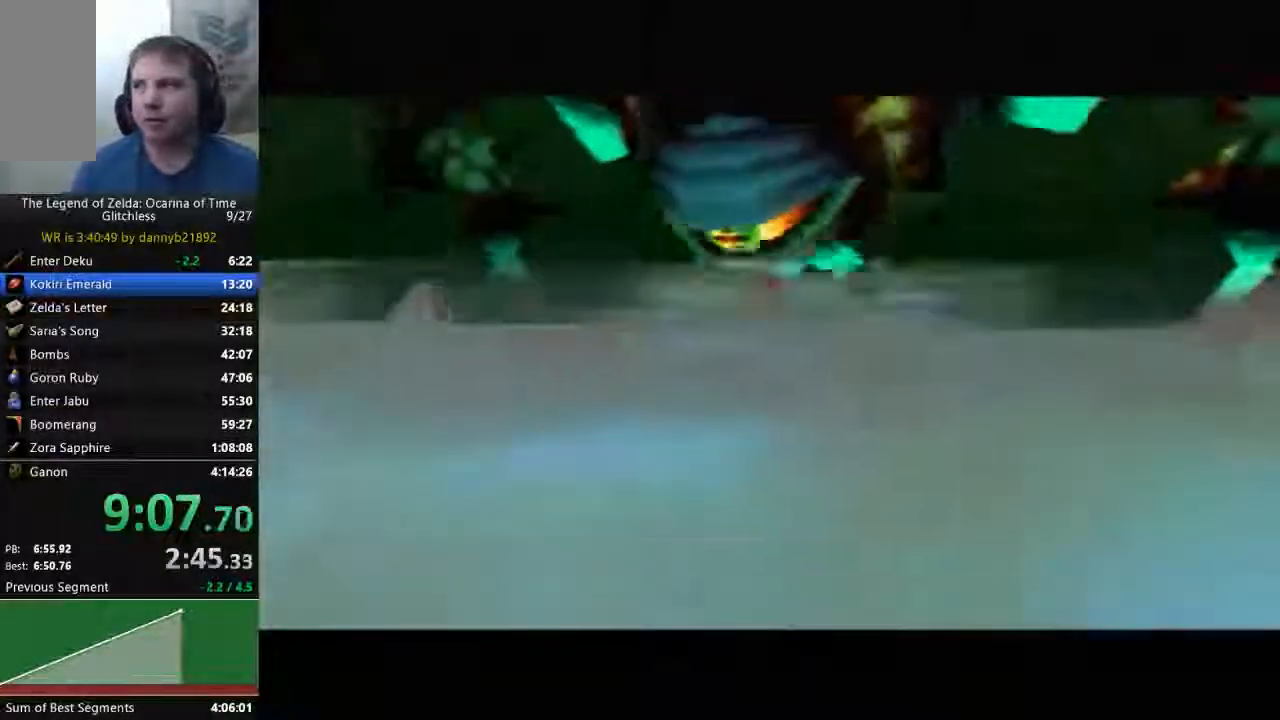
{"dt_ms": 500, "buttons": ["B"], "left_stick": "center", "events": [[33, "B", "up"], [67, "A", "down"], [167, "B", "down"], [200, "A", "up"], [300, "B", "up"], [333, "A", "down"], [400, "B", "down"], [433, "A", "up"]]}
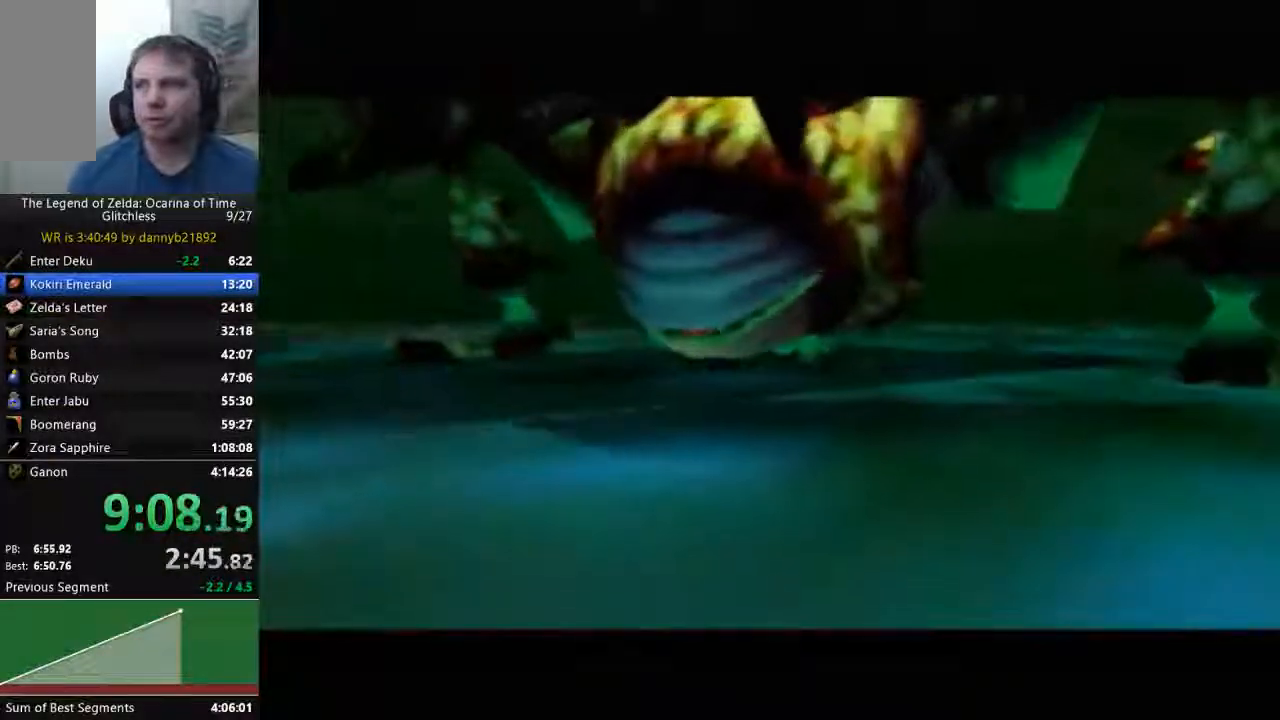
{"dt_ms": 1000, "buttons": [], "left_stick": "center"}
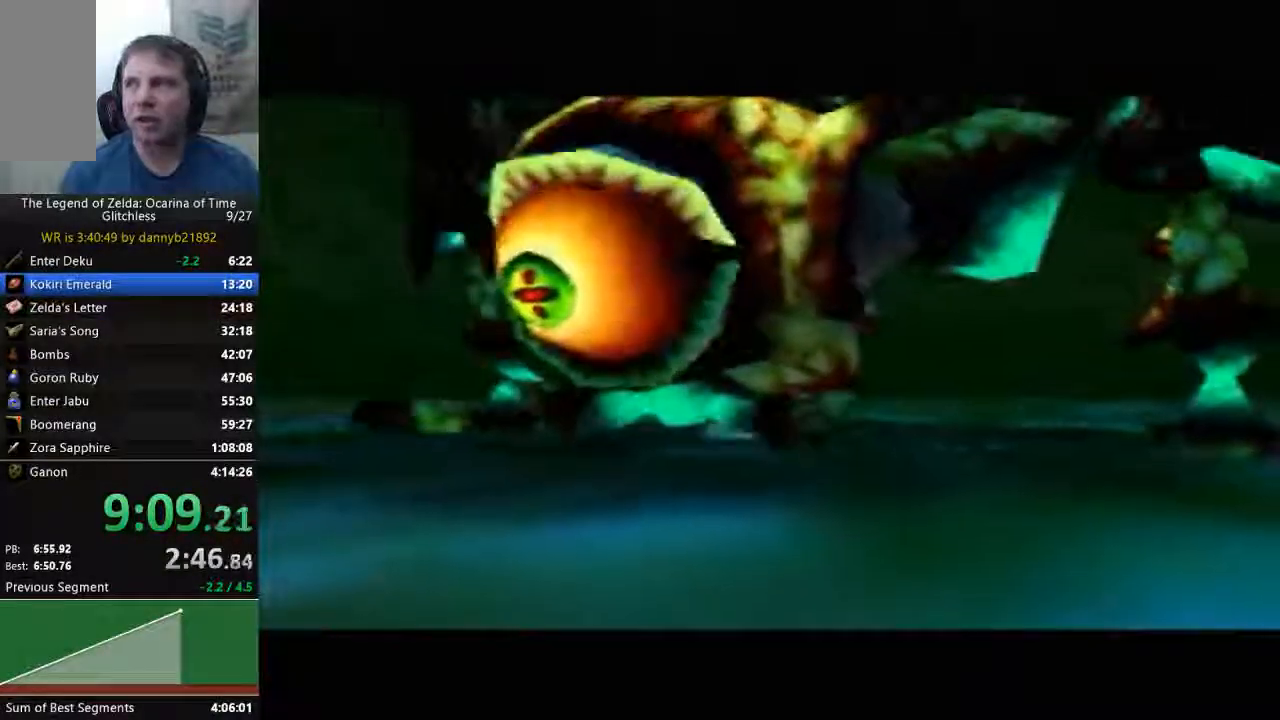
{"dt_ms": 500, "buttons": [], "left_stick": "center", "events": [[33, "B", "down"], [133, "B", "up"]]}
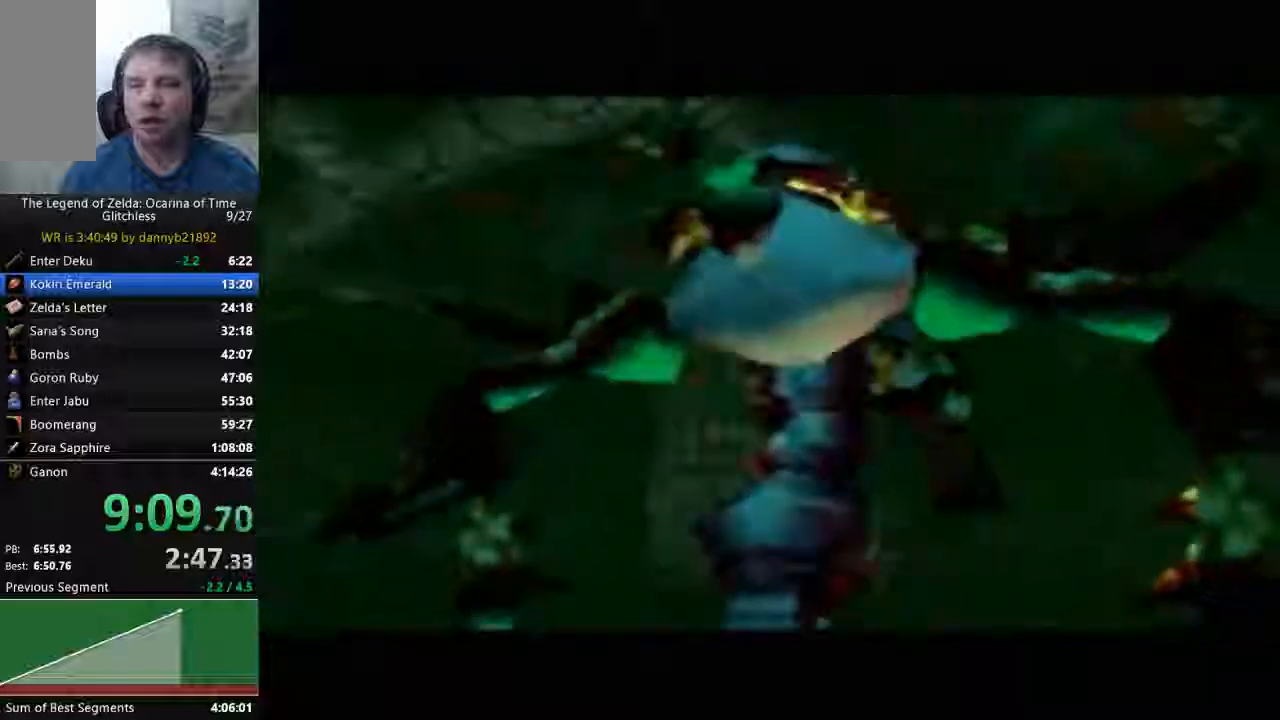
{"dt_ms": 500, "buttons": [], "left_stick": "center", "events": []}
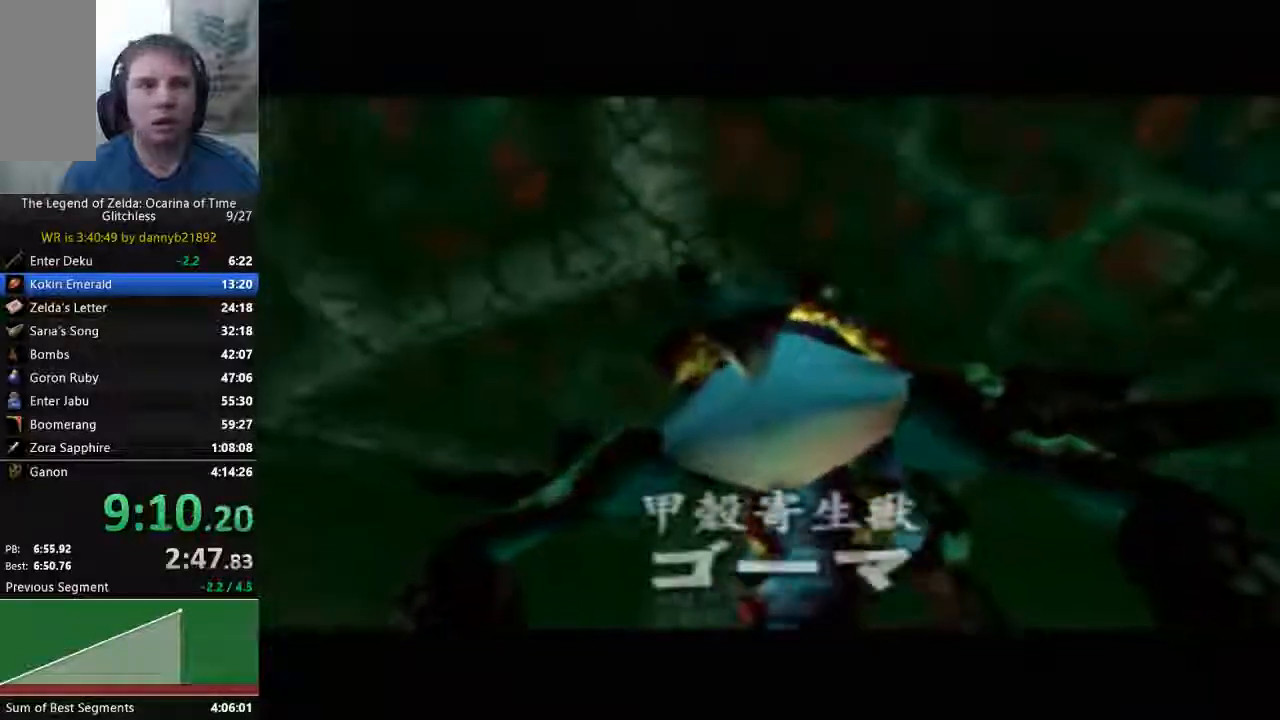
{"dt_ms": 500, "buttons": [], "left_stick": "center", "events": []}
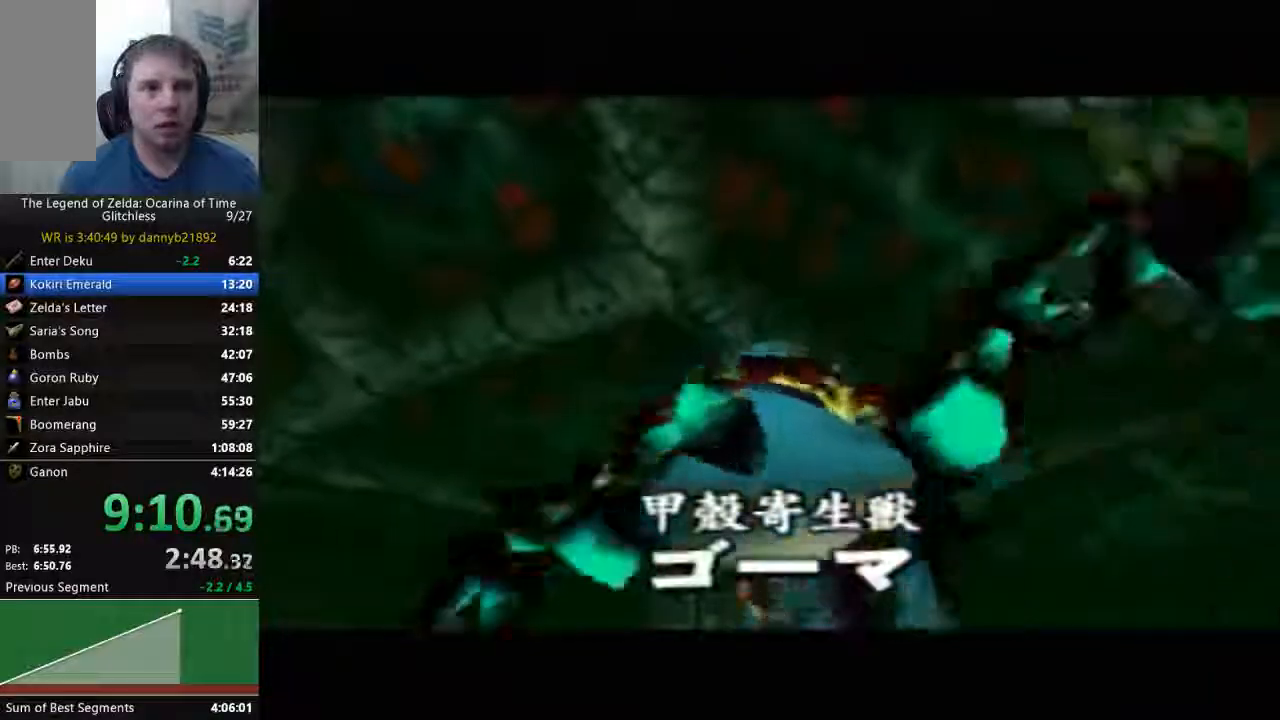
{"dt_ms": 500, "buttons": [], "left_stick": "center", "events": []}
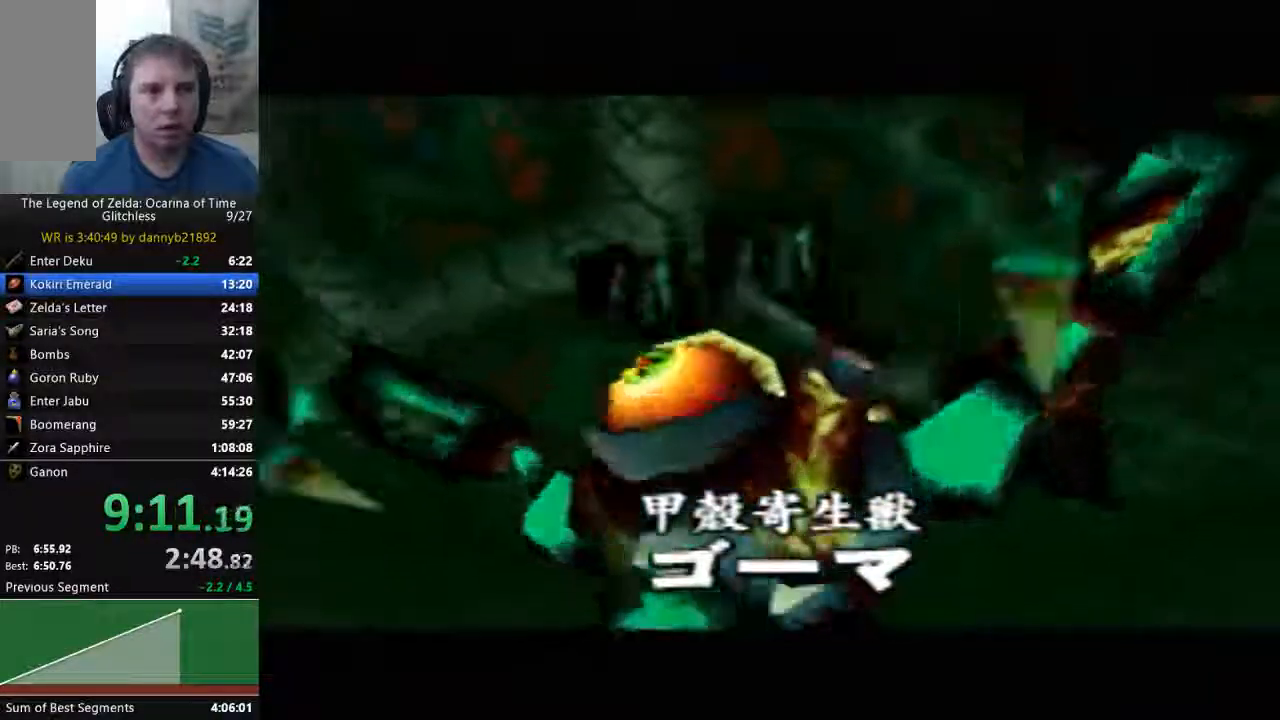
{"dt_ms": 500, "buttons": [], "left_stick": "center", "events": []}
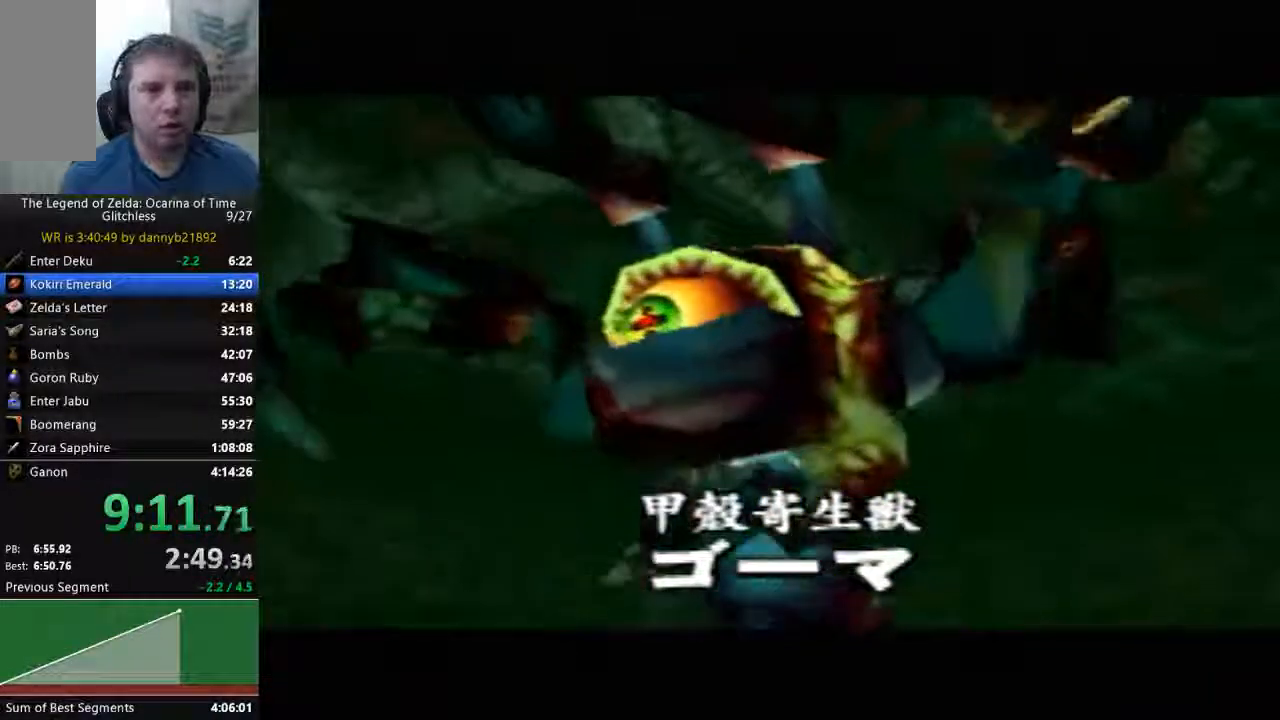
{"dt_ms": 500, "buttons": [], "left_stick": "center", "events": []}
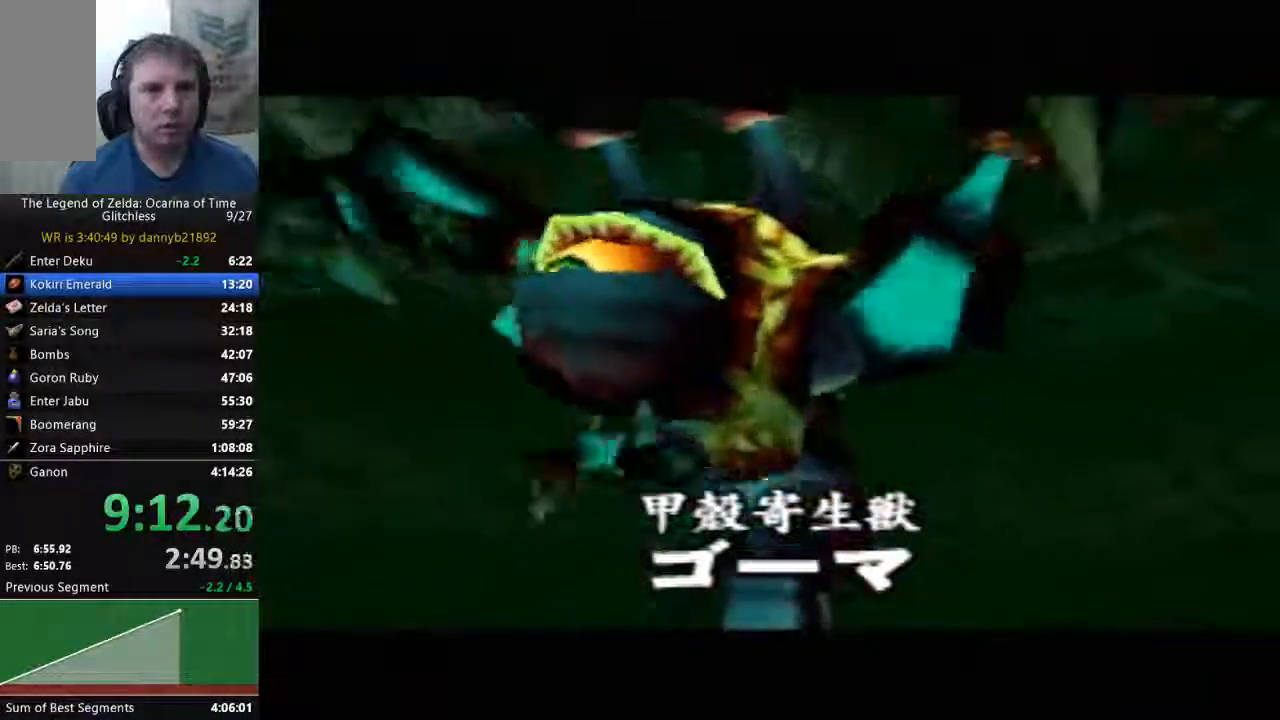
{"dt_ms": 500, "buttons": [], "left_stick": "center", "events": []}
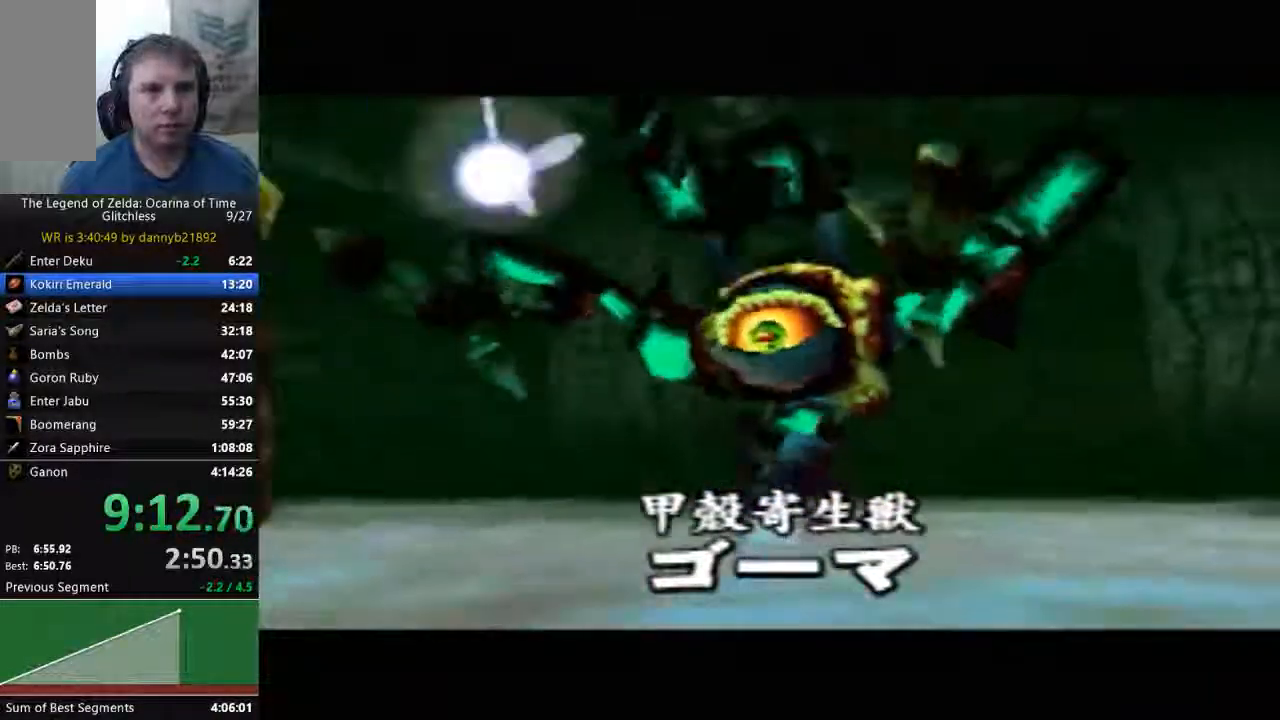
{"dt_ms": 500, "buttons": [], "left_stick": "center", "events": []}
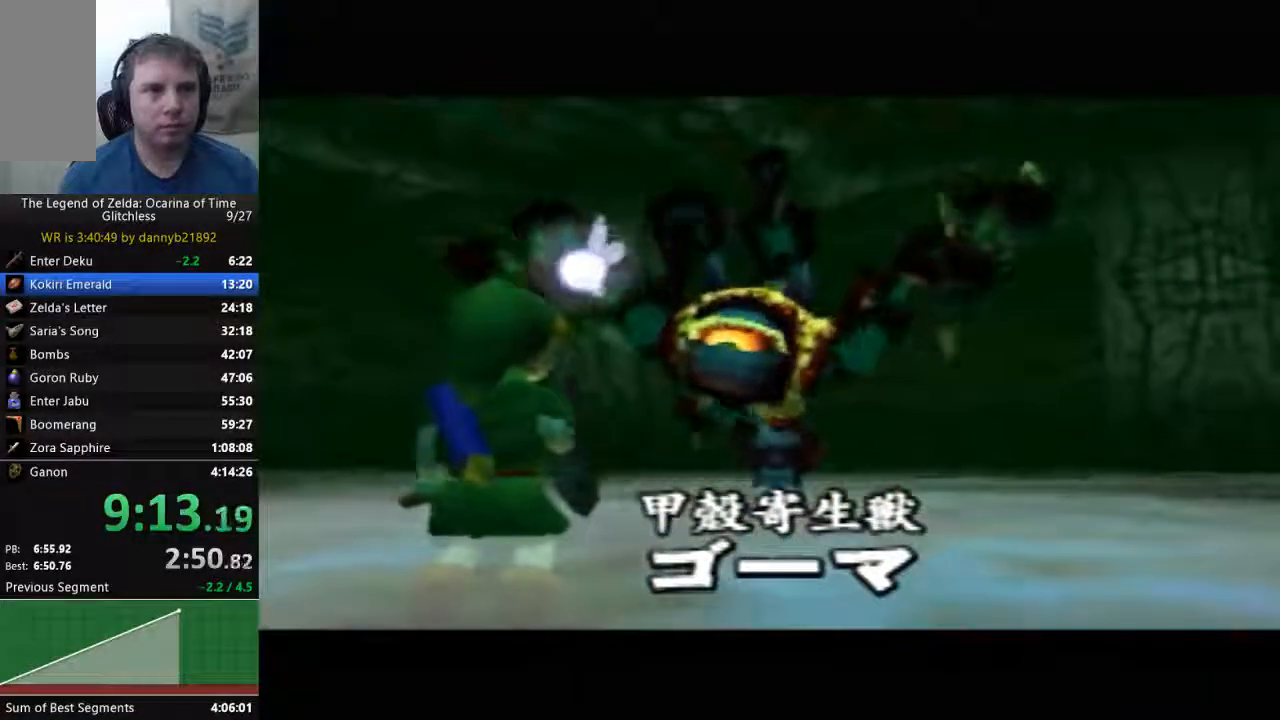
{"dt_ms": 500, "buttons": [], "left_stick": "center", "events": []}
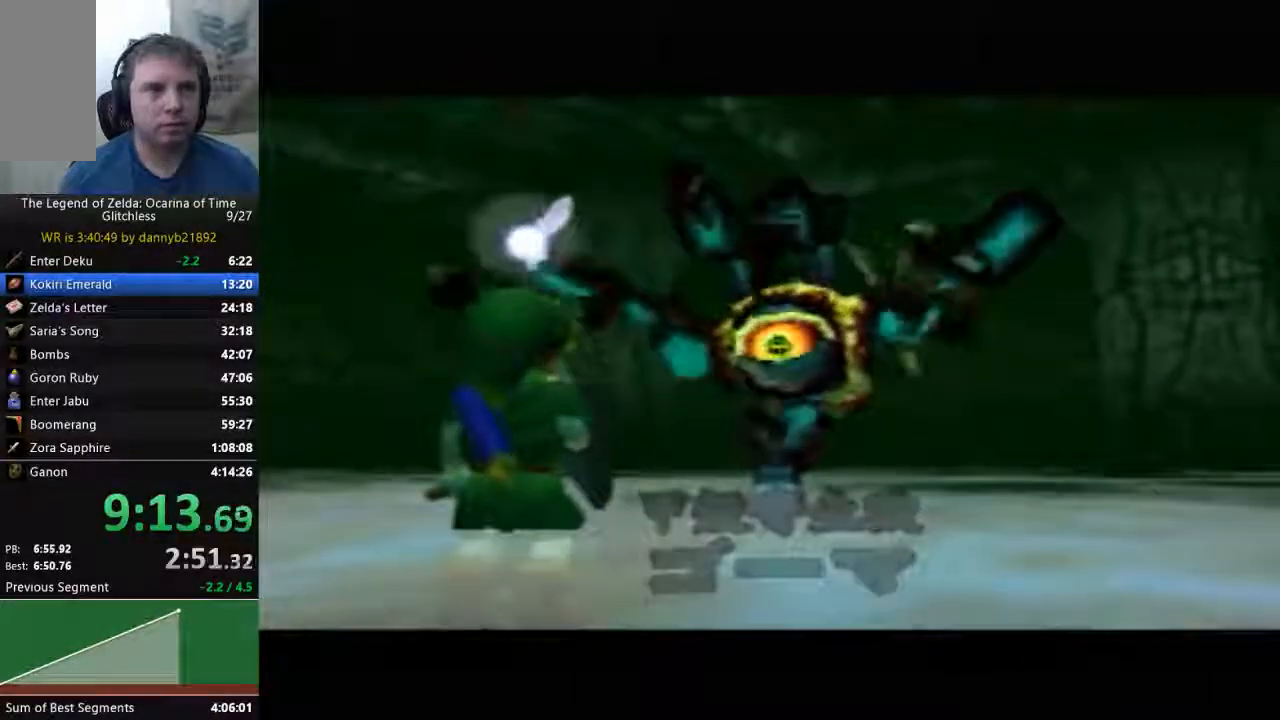
{"dt_ms": 500, "buttons": [], "left_stick": "center", "events": []}
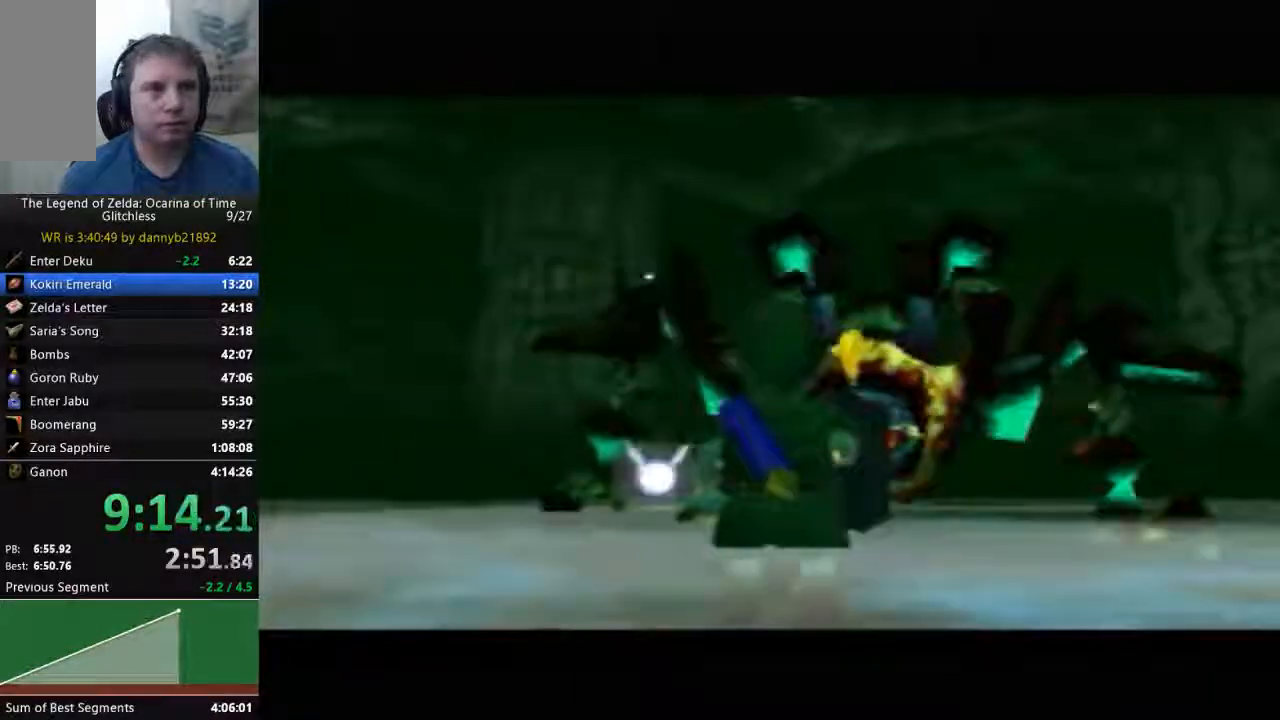
{"dt_ms": 500, "buttons": [], "left_stick": "up", "events": [[367, "left_stick", "up"]]}
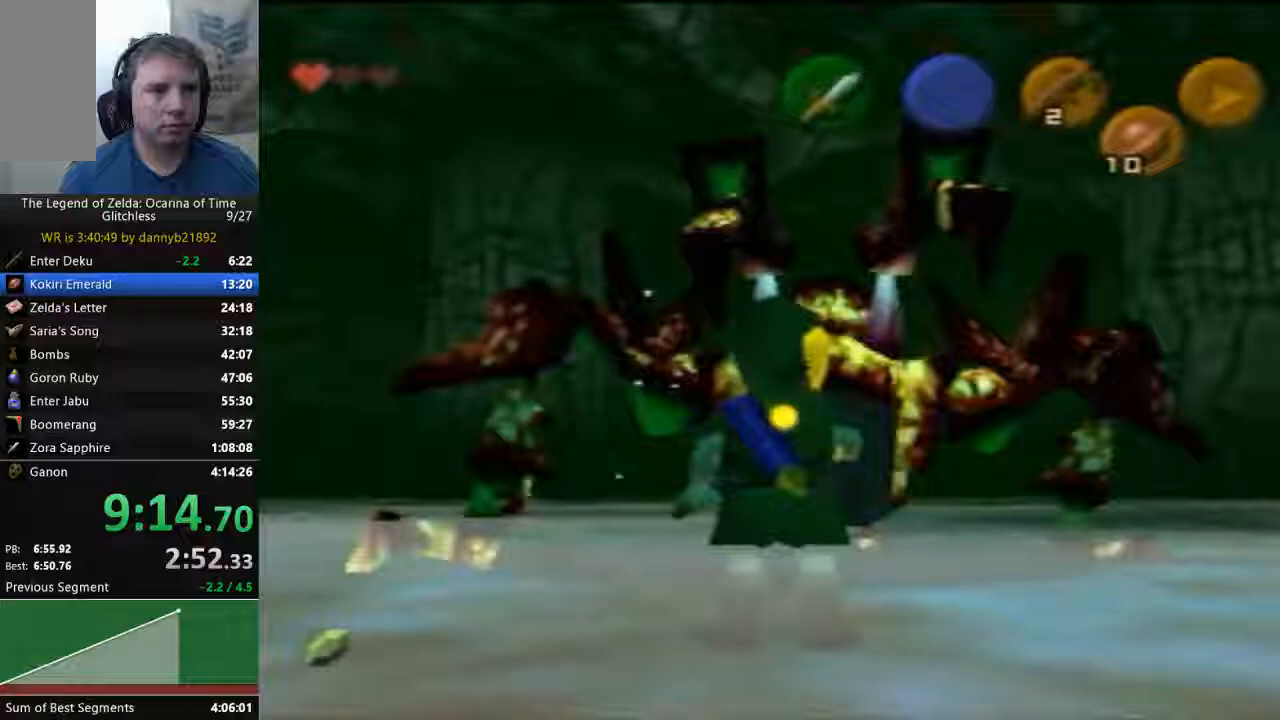
{"dt_ms": 500, "buttons": [], "left_stick": "center", "events": [[433, "left_stick", "center"]]}